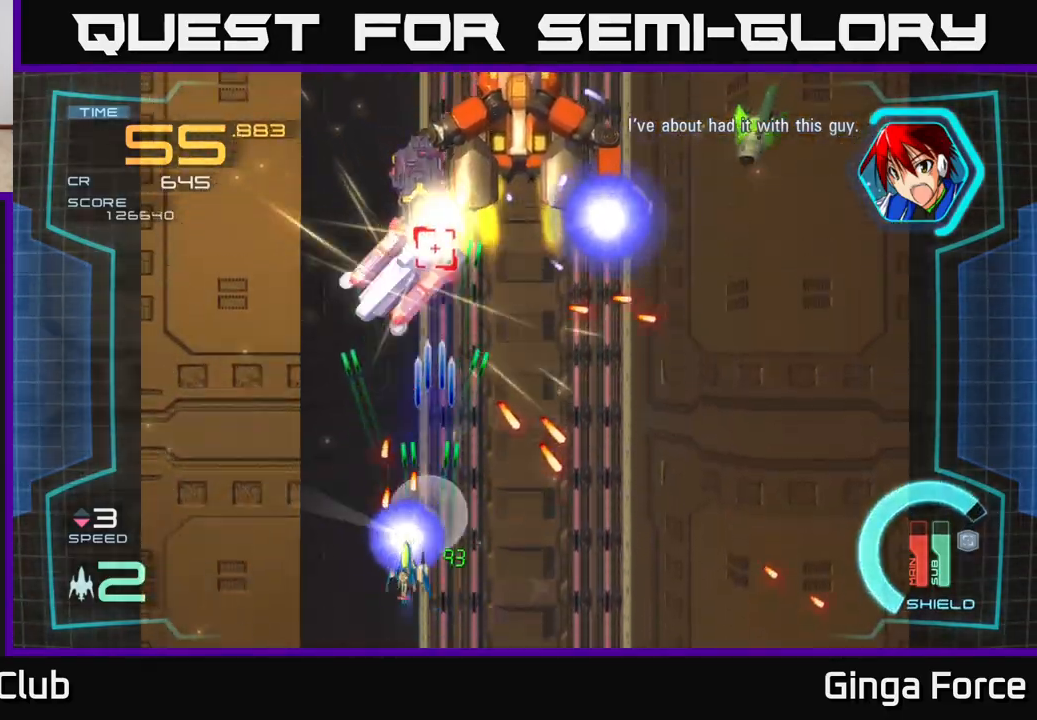
Gameplay with a controller (Xbox layout); each line is a JSON object with the inputs held at the frame after it. "events" lists button and stick changes between this image and that frame as [ms after this image, input, new state], when the widget could be followed in between. Not read: right_stick.
{"buttons": ["A", "X"], "left_stick": "down-left", "events": [[100, "left_stick", "down-right"], [167, "left_stick", "up-right"], [367, "R2", "up"], [483, "left_stick", "down-left"]]}
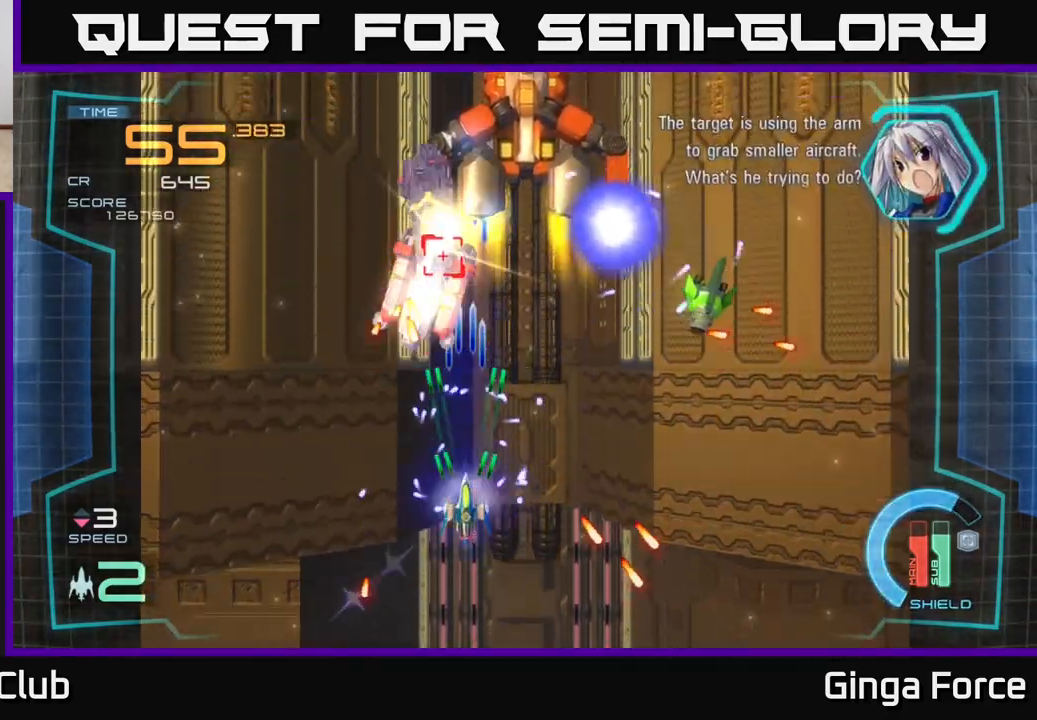
{"buttons": ["A", "X"], "left_stick": "down-right", "events": [[100, "left_stick", "down-right"], [183, "left_stick", "center"], [317, "left_stick", "down-right"]]}
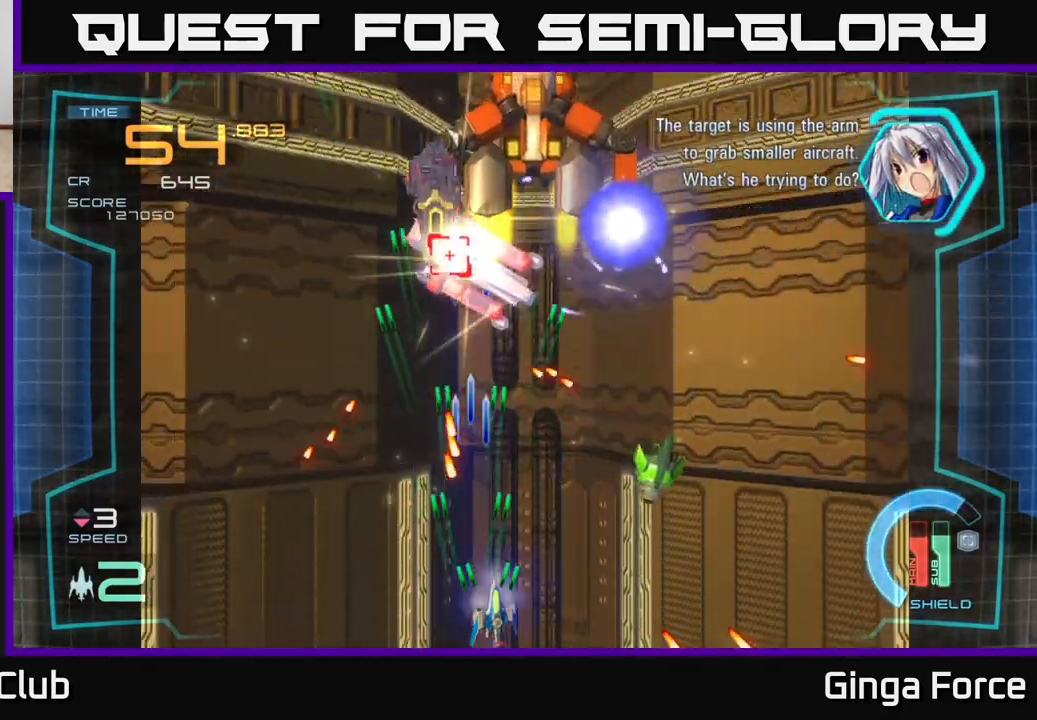
{"buttons": ["A", "X"], "left_stick": "down-left", "events": [[17, "left_stick", "right"], [200, "left_stick", "down-right"], [367, "left_stick", "down-left"]]}
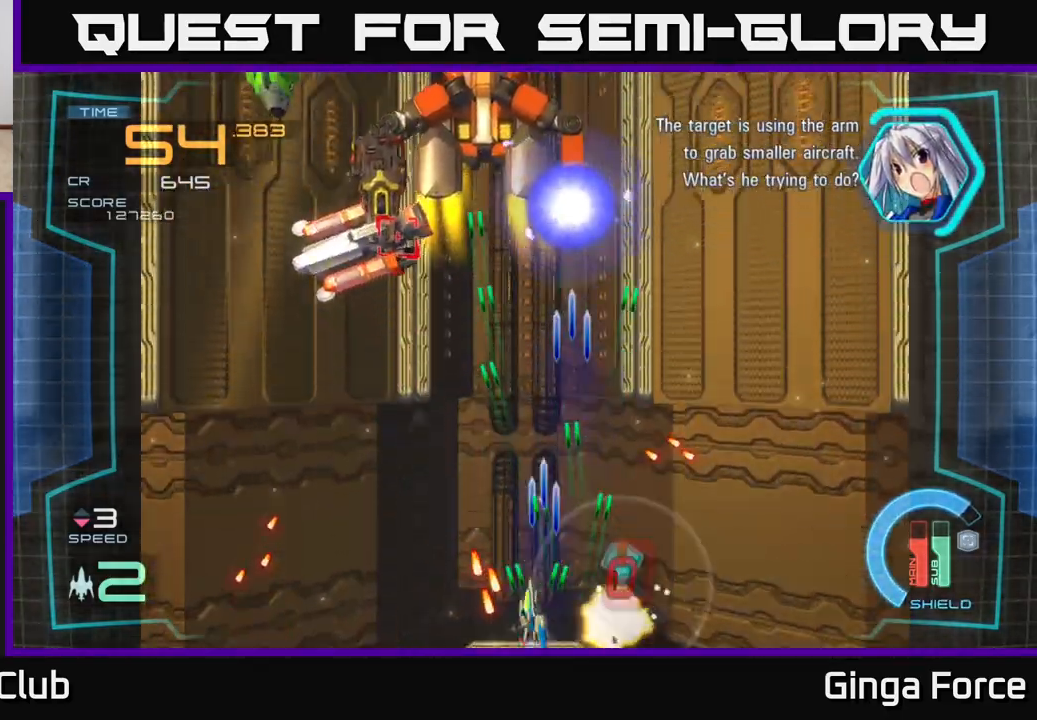
{"buttons": [], "left_stick": "center", "events": [[17, "X", "up"], [83, "left_stick", "up-right"], [217, "A", "up"], [300, "left_stick", "left"], [483, "left_stick", "center"]]}
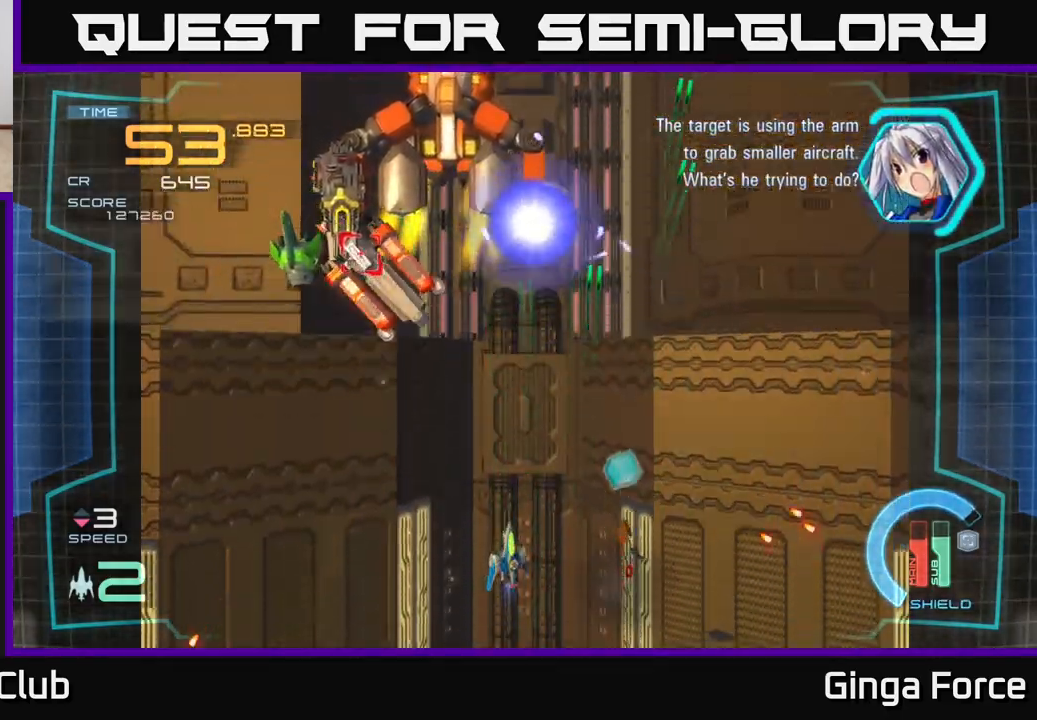
{"buttons": ["A", "X"], "left_stick": "right", "events": [[383, "A", "down"], [383, "X", "down"], [467, "left_stick", "right"]]}
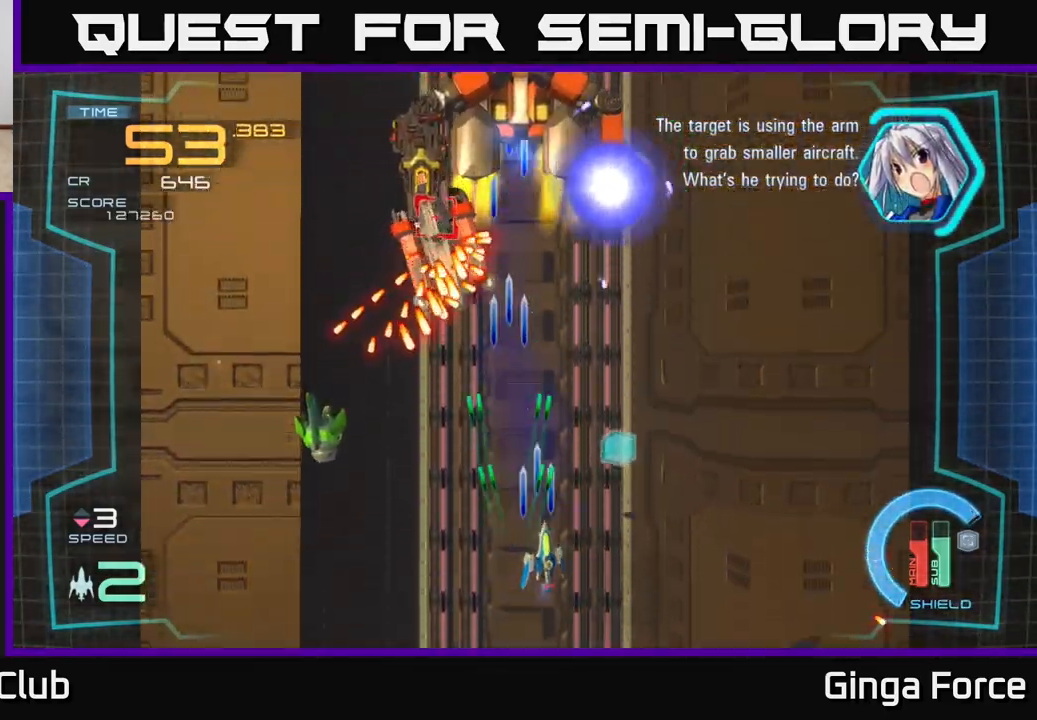
{"buttons": ["A", "X", "R2"], "left_stick": "right", "events": [[117, "left_stick", "left"], [200, "left_stick", "down-left"], [433, "R2", "down"], [433, "left_stick", "down-right"], [500, "left_stick", "right"]]}
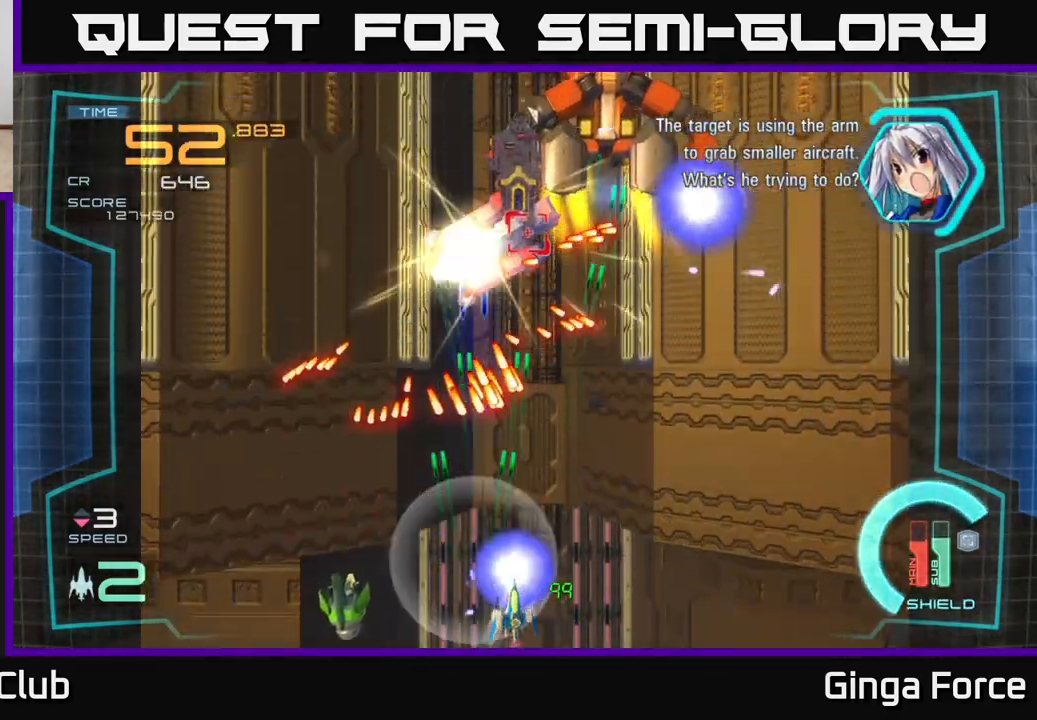
{"buttons": ["A", "X", "R2"], "left_stick": "left", "events": [[167, "left_stick", "up"], [317, "left_stick", "right"], [417, "left_stick", "down"], [500, "left_stick", "left"]]}
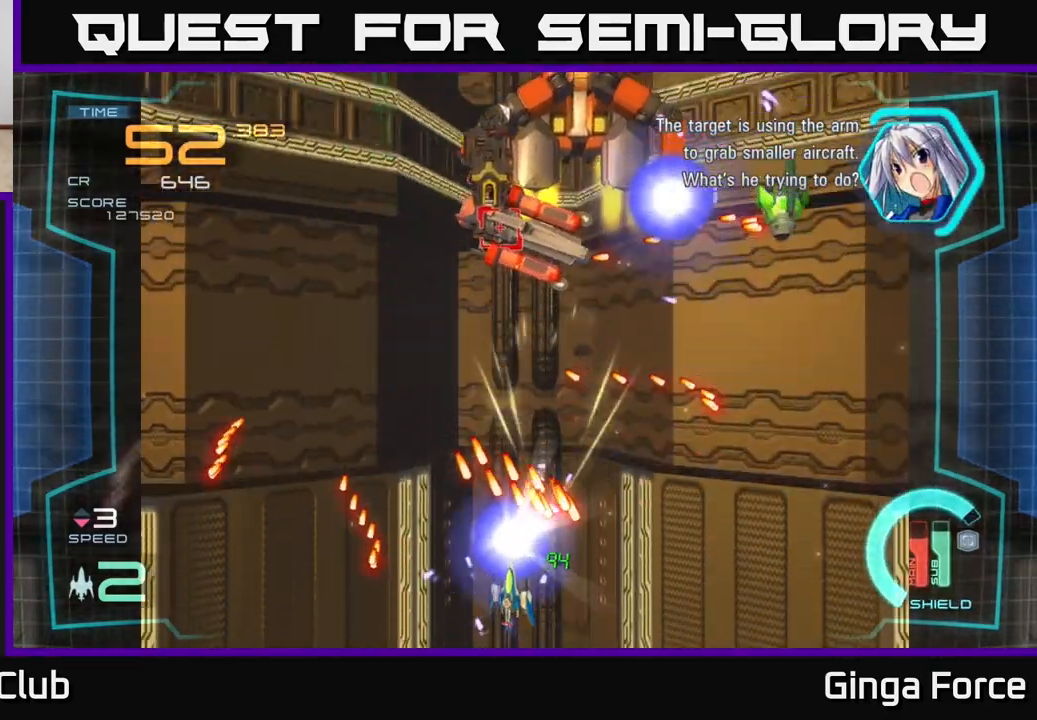
{"buttons": ["A", "X", "R2"], "left_stick": "down", "events": [[50, "left_stick", "up"], [200, "left_stick", "center"], [250, "left_stick", "down-left"], [317, "left_stick", "center"], [367, "left_stick", "right"], [483, "left_stick", "down"]]}
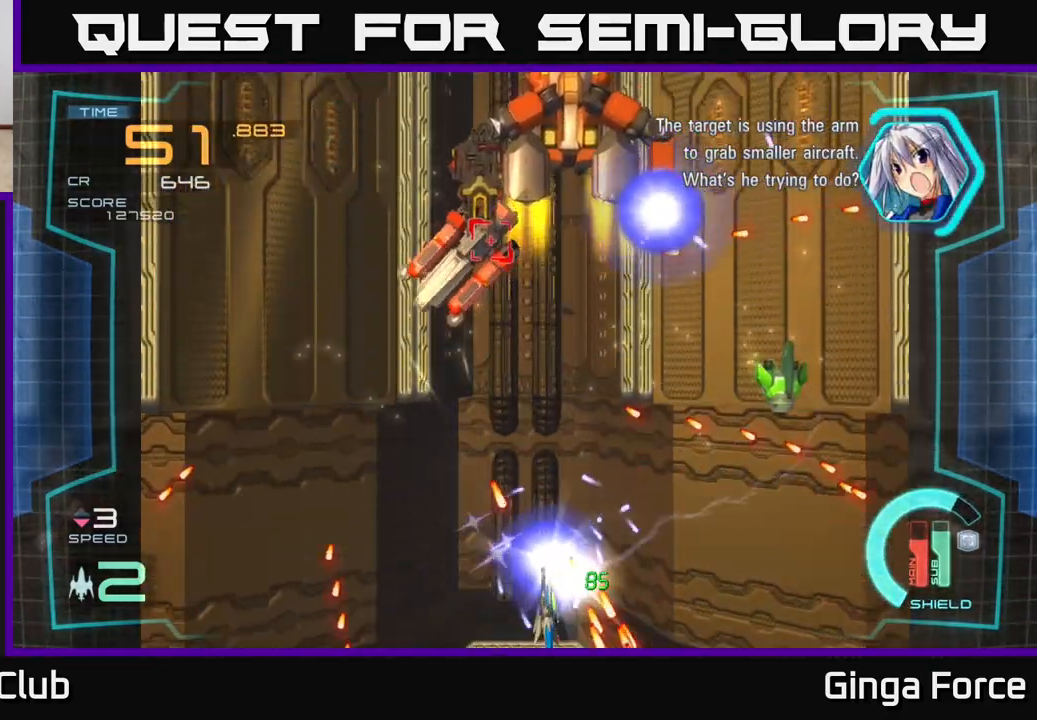
{"buttons": ["A", "X", "R2"], "left_stick": "down-right", "events": [[117, "left_stick", "right"], [217, "left_stick", "up-right"], [367, "left_stick", "right"], [467, "left_stick", "down-right"]]}
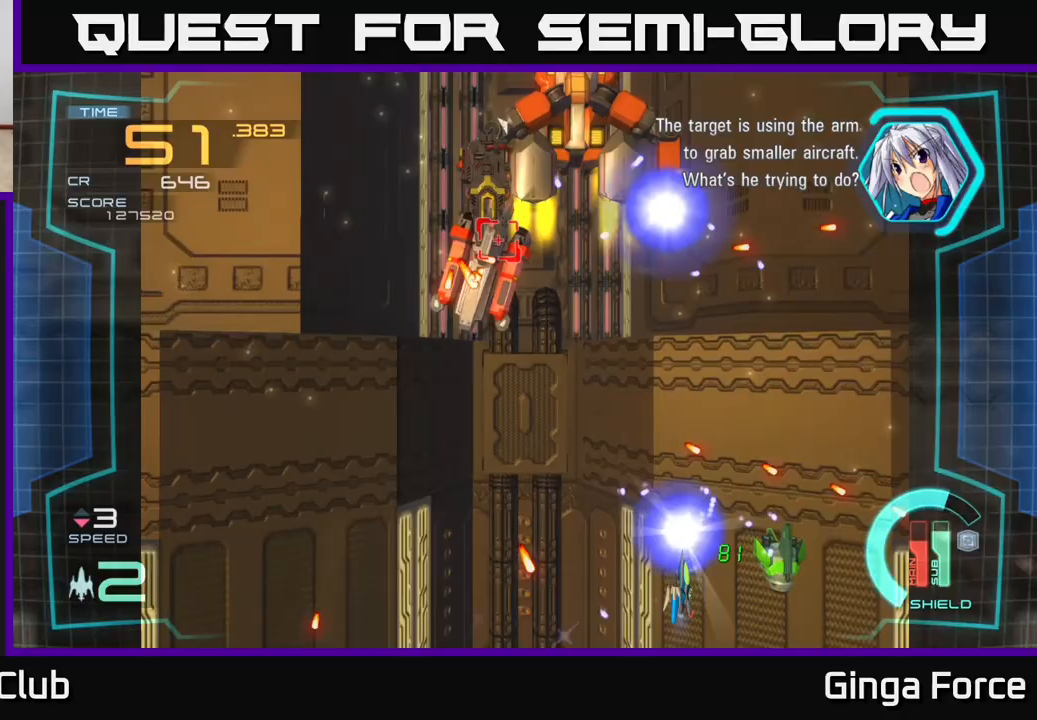
{"buttons": ["A", "X"], "left_stick": "up-left", "events": [[133, "R2", "up"], [133, "left_stick", "left"], [217, "left_stick", "up-left"], [333, "left_stick", "left"], [433, "left_stick", "up-left"]]}
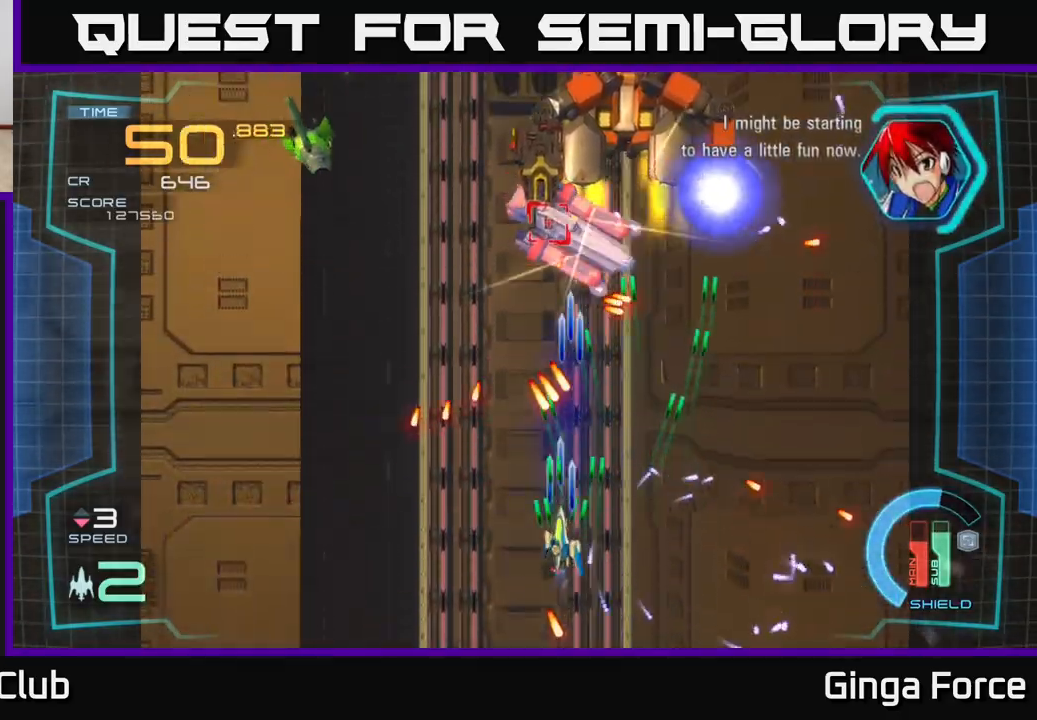
{"buttons": ["A", "X"], "left_stick": "right", "events": [[33, "left_stick", "up"], [133, "left_stick", "center"], [267, "left_stick", "down"], [483, "left_stick", "right"]]}
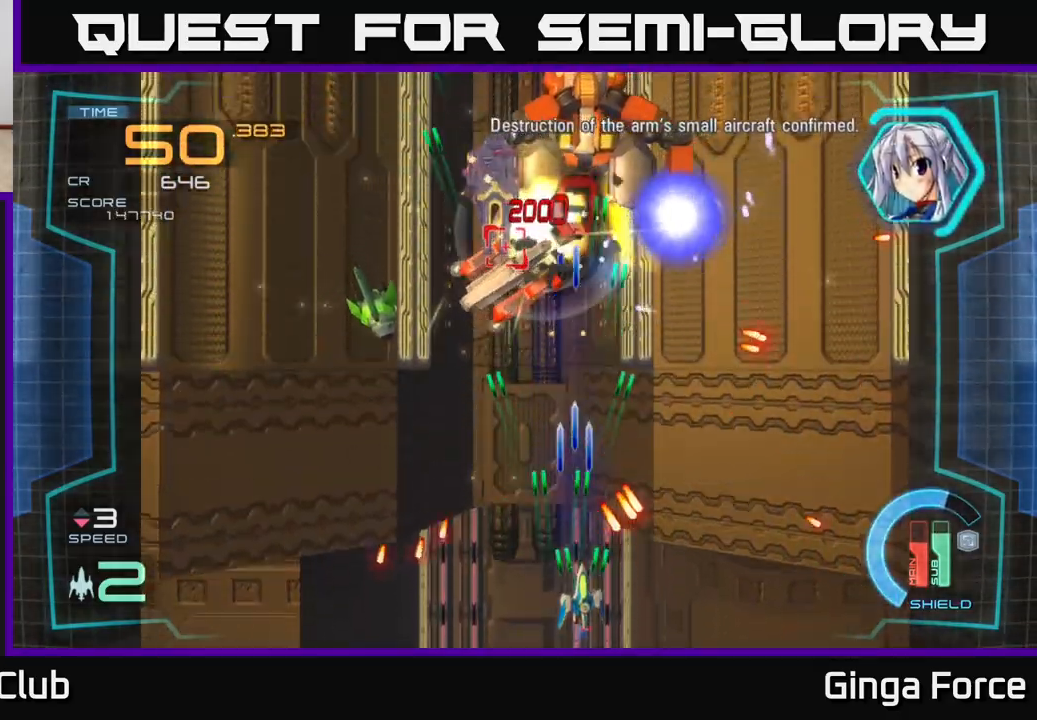
{"buttons": ["A", "X", "R2"], "left_stick": "down-left", "events": [[17, "left_stick", "down"], [167, "left_stick", "up-left"], [450, "R2", "down"], [450, "left_stick", "down-left"]]}
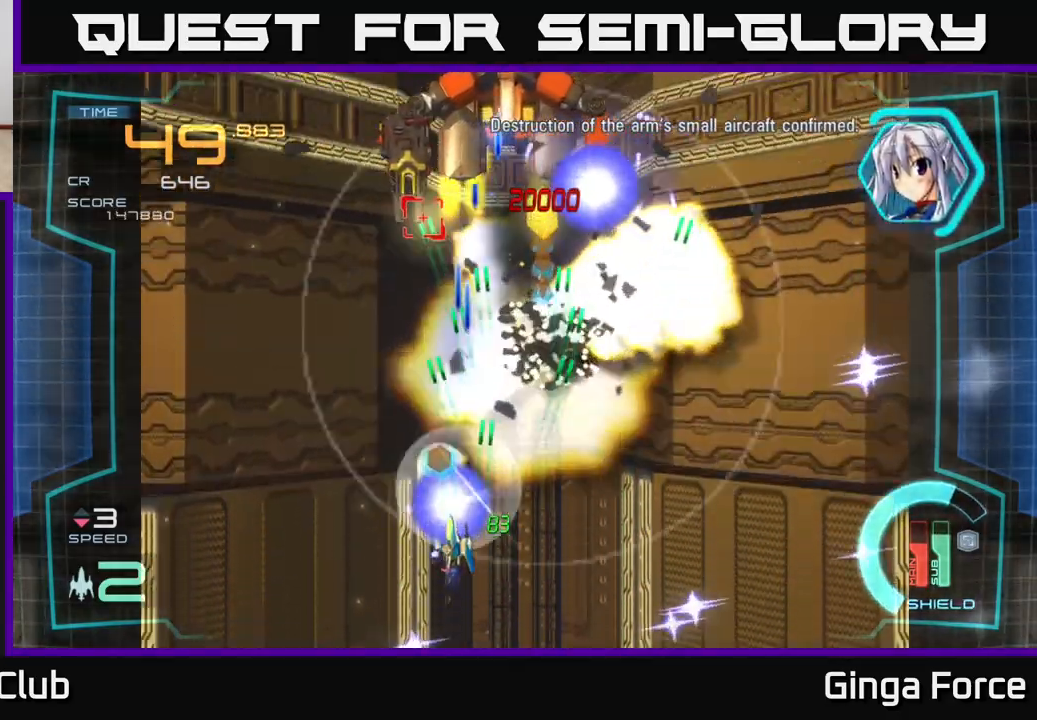
{"buttons": ["A", "X"], "left_stick": "up", "events": [[17, "left_stick", "down"], [300, "left_stick", "up"], [433, "R2", "up"]]}
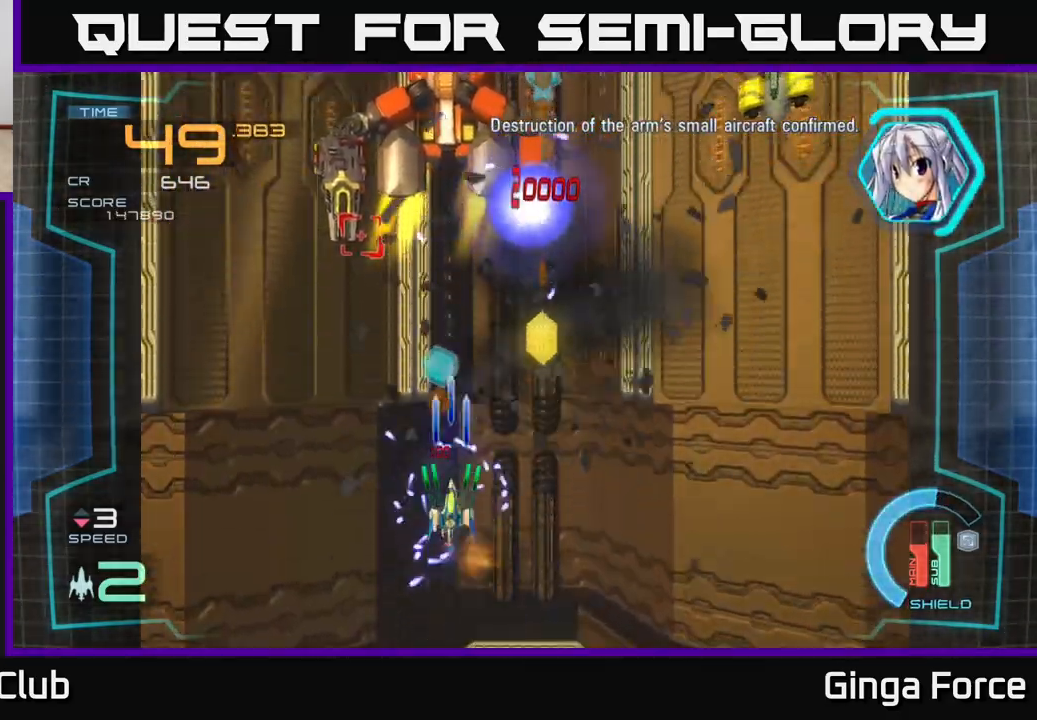
{"buttons": ["A", "X"], "left_stick": "down-right", "events": [[433, "left_stick", "down-right"]]}
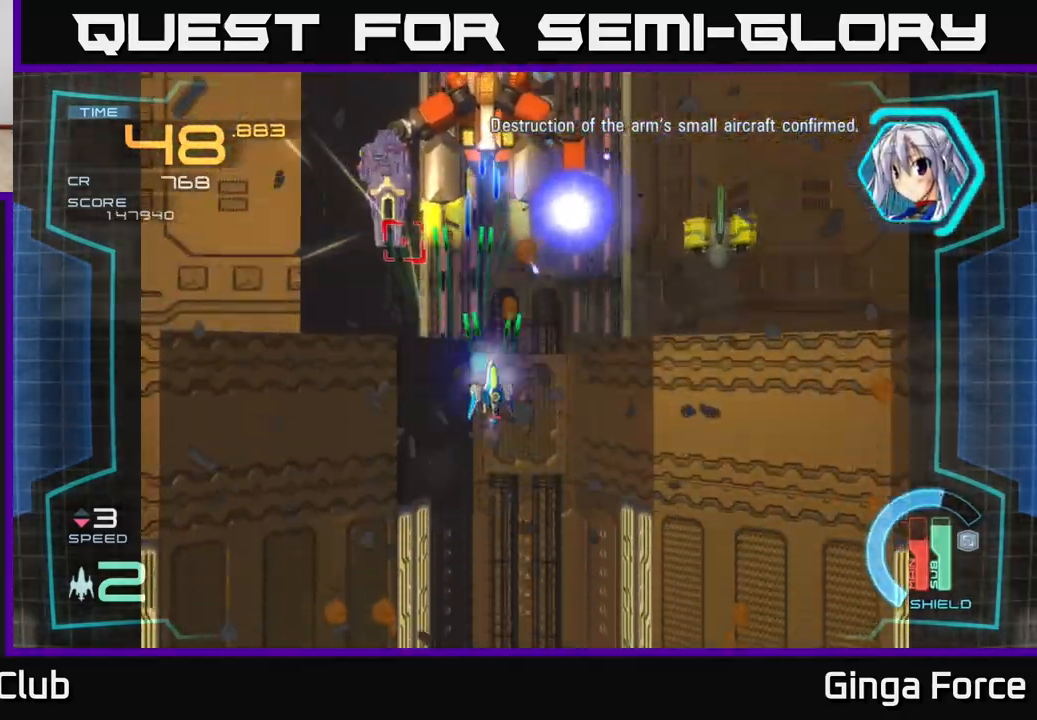
{"buttons": ["A", "X"], "left_stick": "down", "events": [[67, "left_stick", "up-left"], [233, "left_stick", "down-right"], [500, "left_stick", "down"]]}
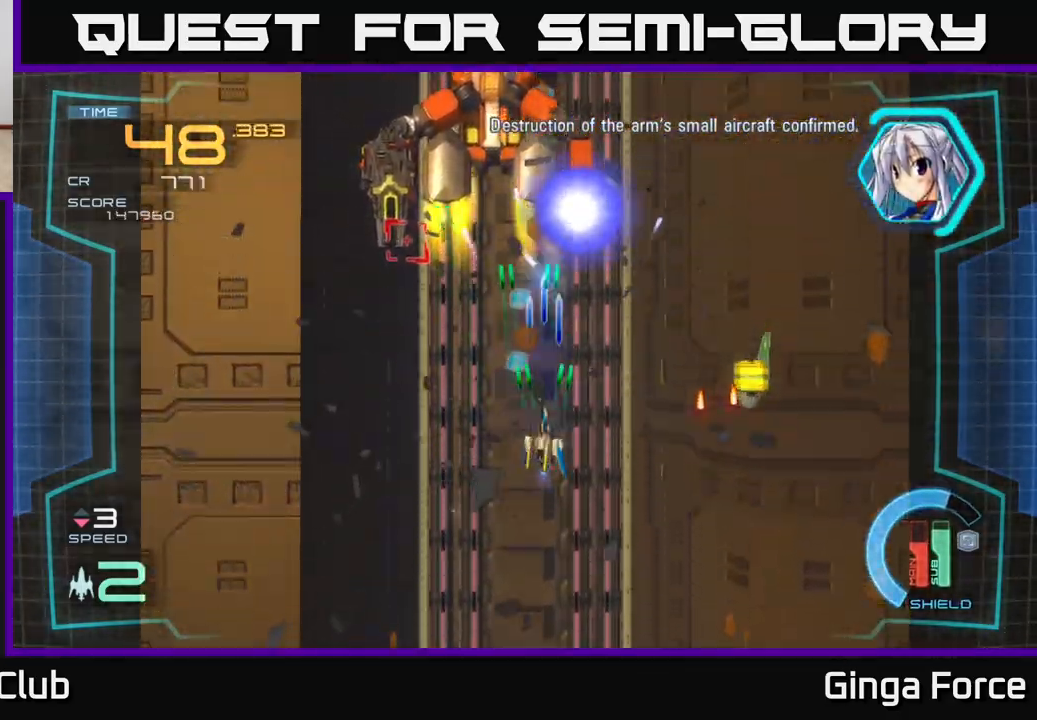
{"buttons": ["A", "X"], "left_stick": "down-right", "events": [[150, "left_stick", "down-right"]]}
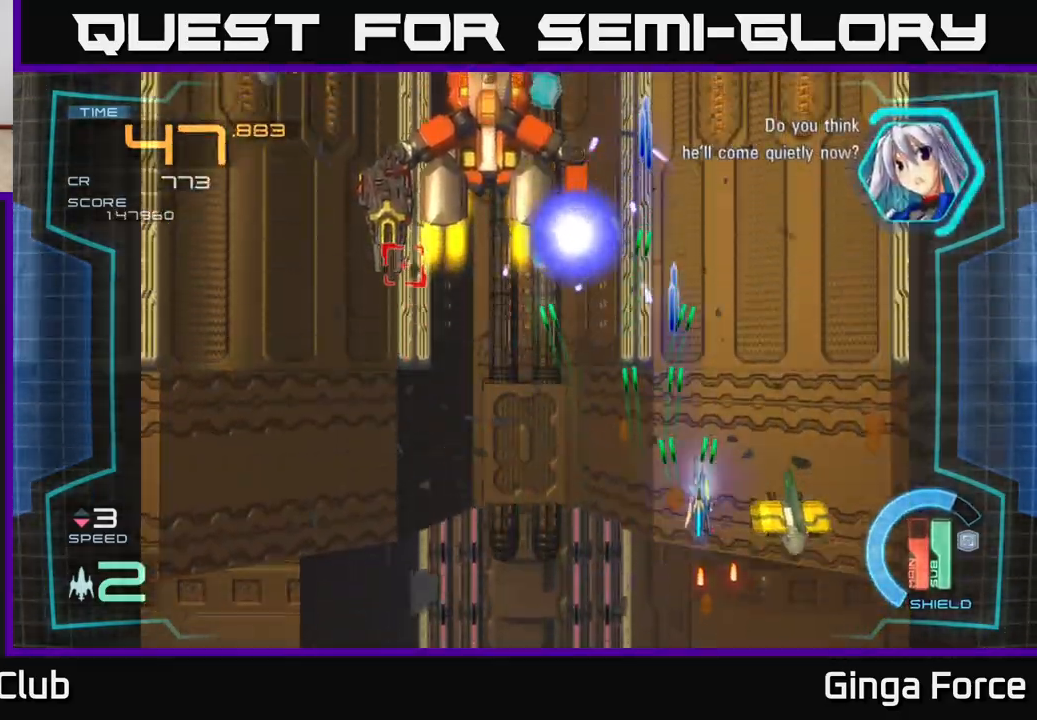
{"buttons": ["A", "X"], "left_stick": "left", "events": [[83, "left_stick", "up-left"], [150, "left_stick", "left"]]}
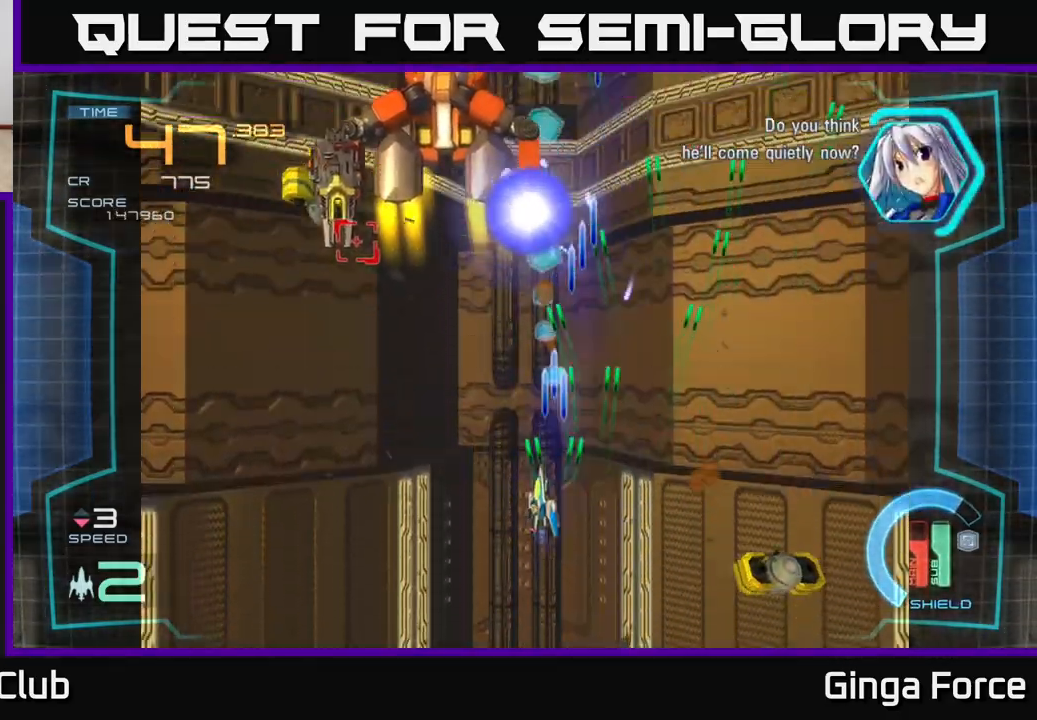
{"buttons": ["A", "X"], "left_stick": "down-left", "events": [[133, "left_stick", "up"], [283, "left_stick", "left"], [483, "left_stick", "down-left"]]}
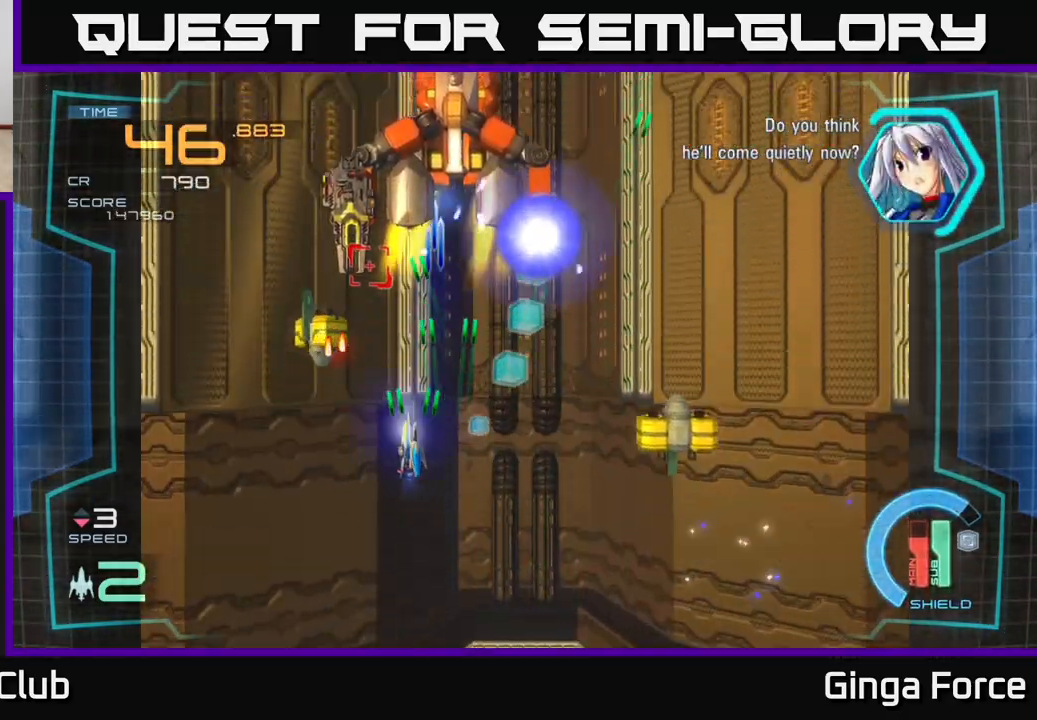
{"buttons": ["A", "X"], "left_stick": "down-left", "events": []}
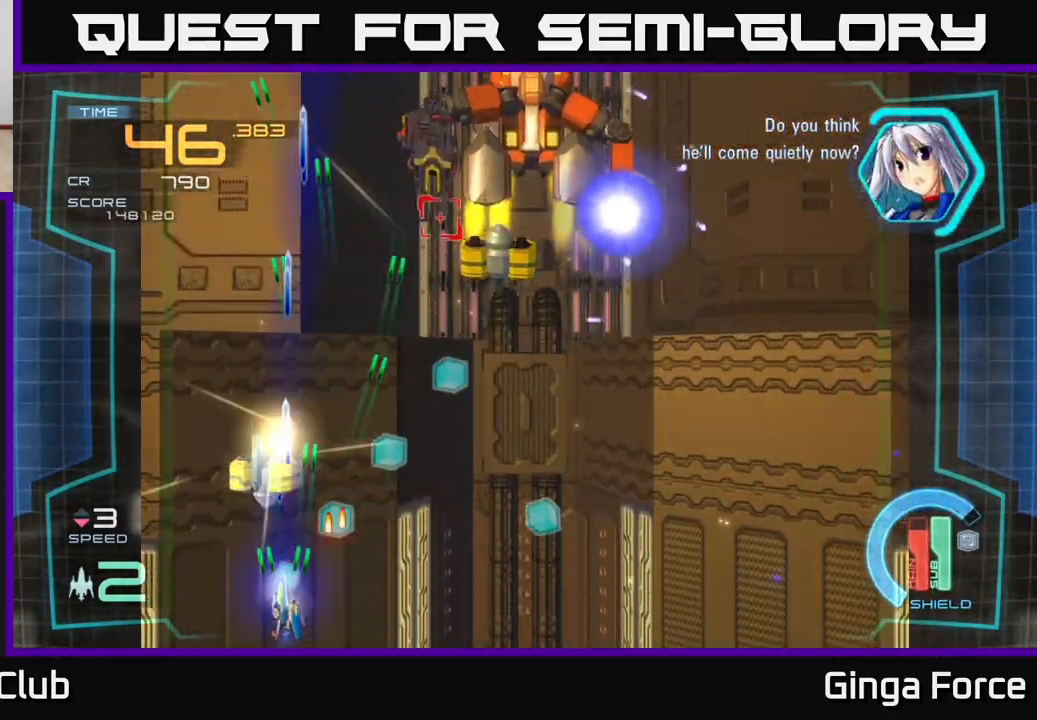
{"buttons": ["A", "X"], "left_stick": "up", "events": [[50, "left_stick", "down-right"], [100, "left_stick", "right"], [450, "left_stick", "up"]]}
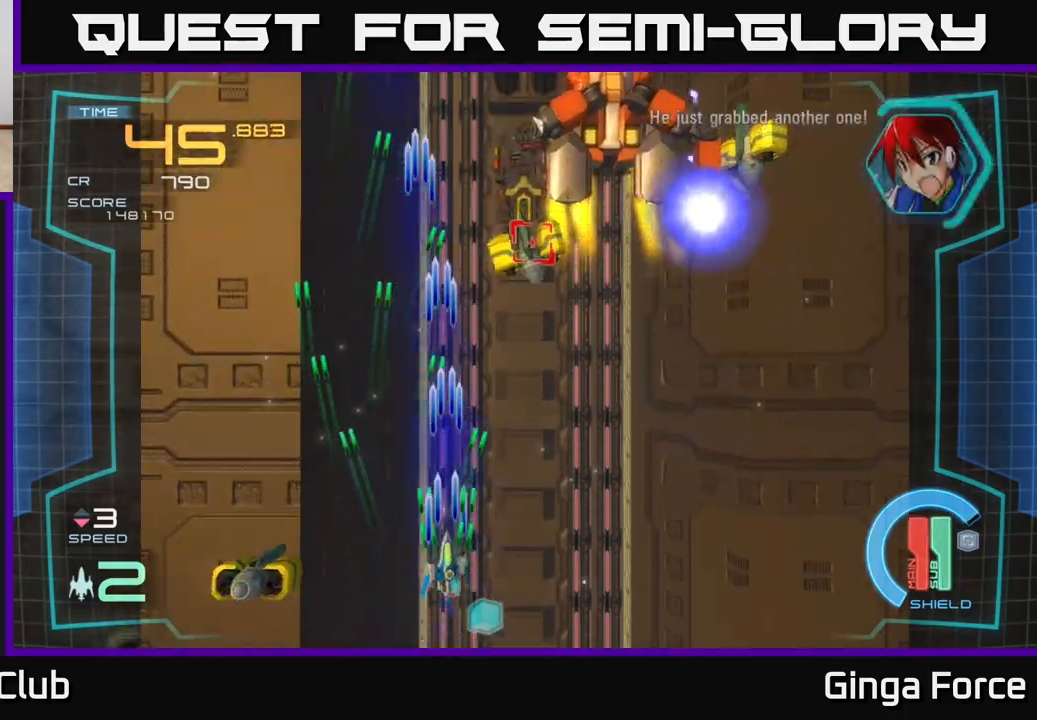
{"buttons": ["A", "X"], "left_stick": "up", "events": [[133, "left_stick", "right"], [267, "left_stick", "up-right"], [400, "left_stick", "up"]]}
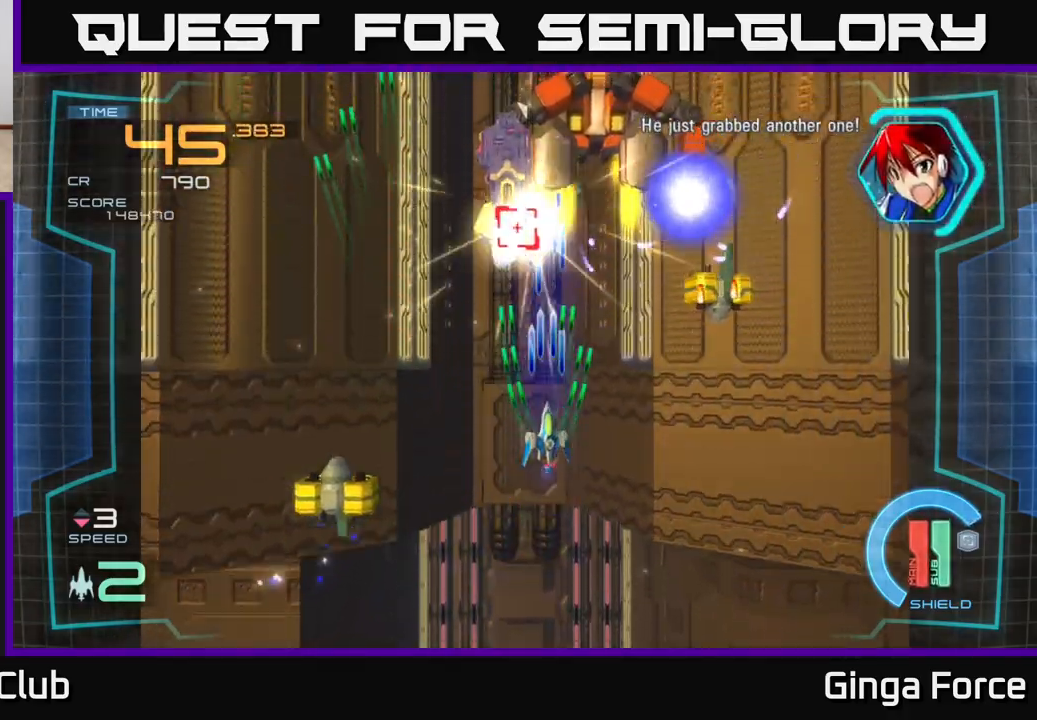
{"buttons": ["A", "X"], "left_stick": "center", "events": [[183, "left_stick", "down"], [250, "left_stick", "center"]]}
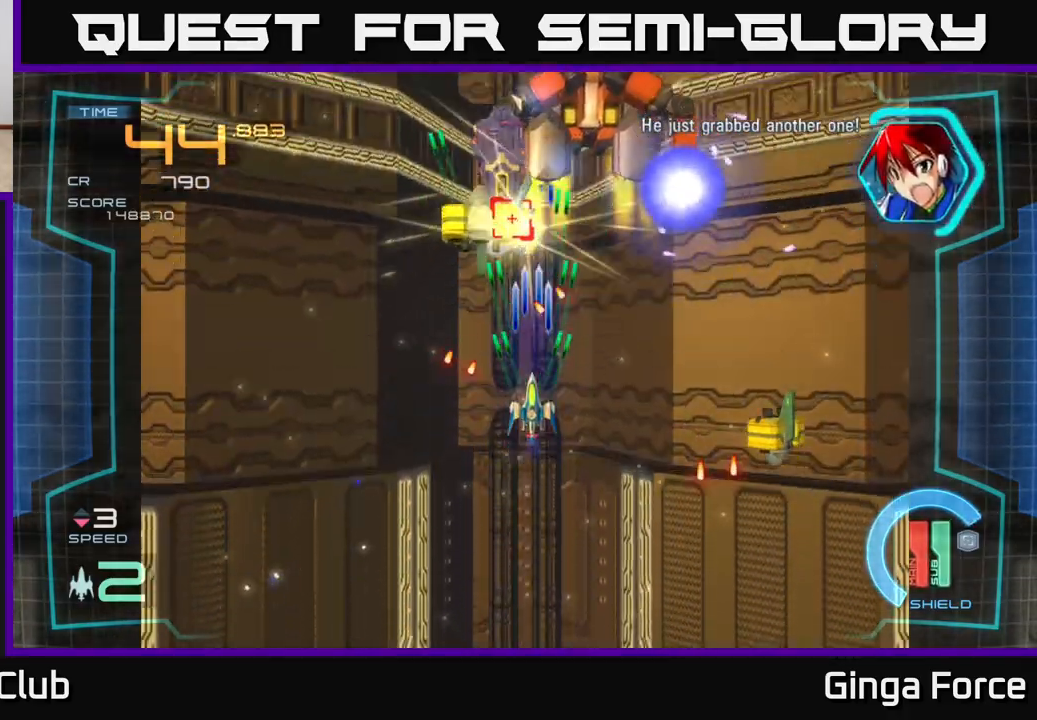
{"buttons": ["A", "X"], "left_stick": "center", "events": [[283, "left_stick", "up-left"], [483, "left_stick", "center"]]}
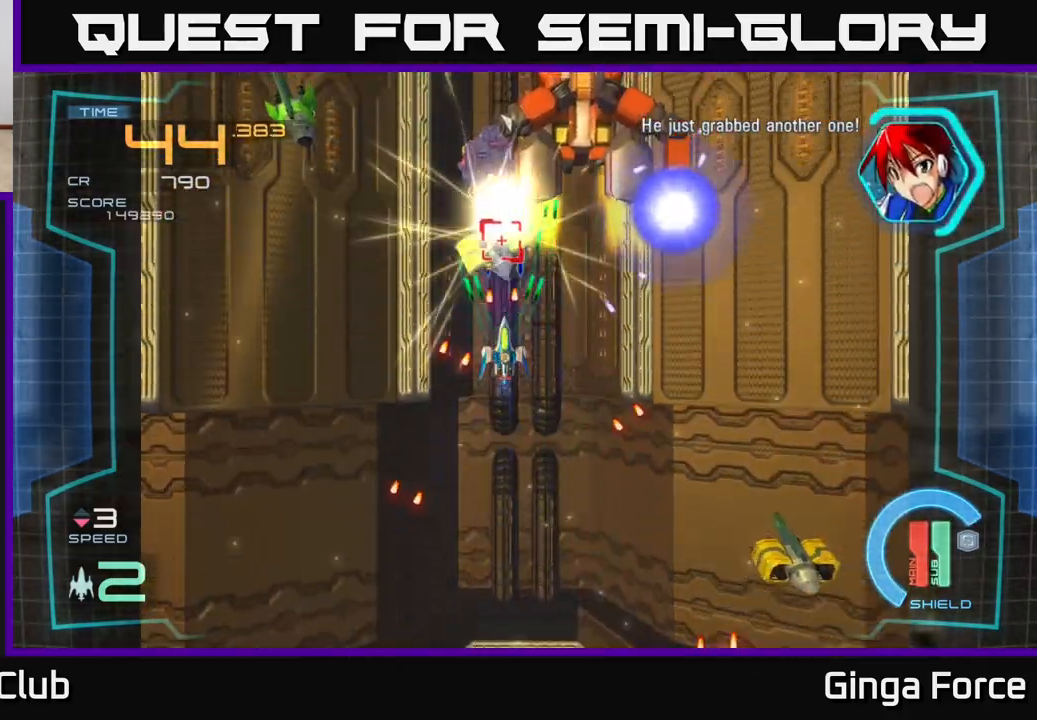
{"buttons": ["A", "X"], "left_stick": "down", "events": [[33, "left_stick", "down"], [233, "left_stick", "center"], [317, "left_stick", "down"]]}
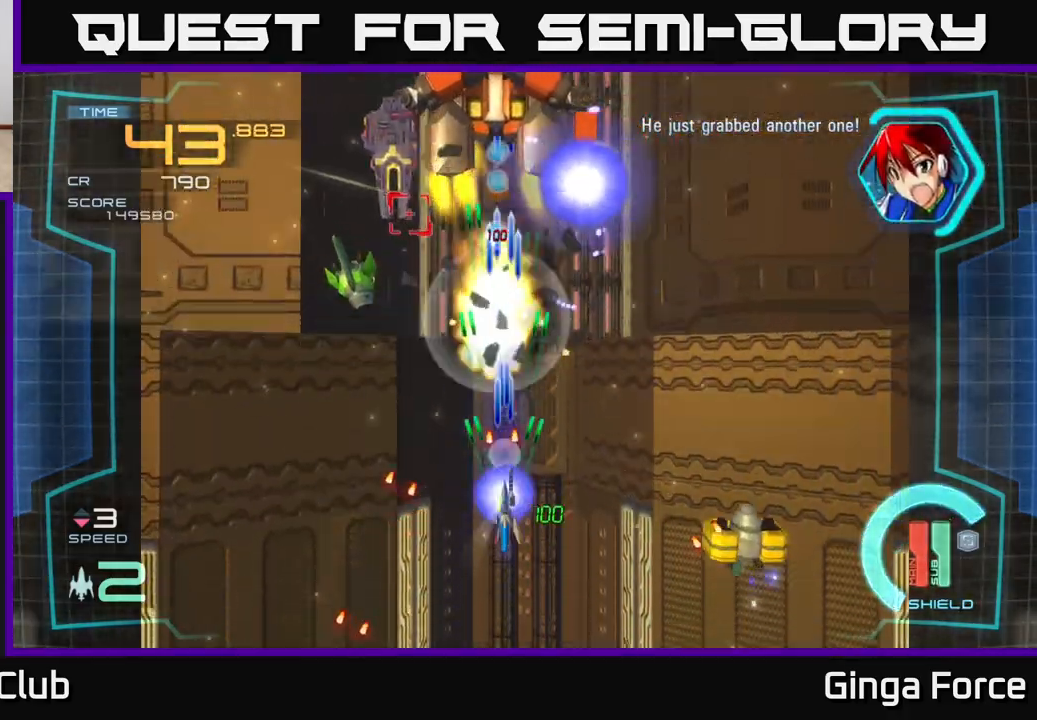
{"buttons": ["A", "X"], "left_stick": "down", "events": [[33, "R2", "down"], [133, "left_stick", "up"], [300, "left_stick", "left"], [350, "left_stick", "down-left"], [417, "R2", "up"], [500, "left_stick", "down"]]}
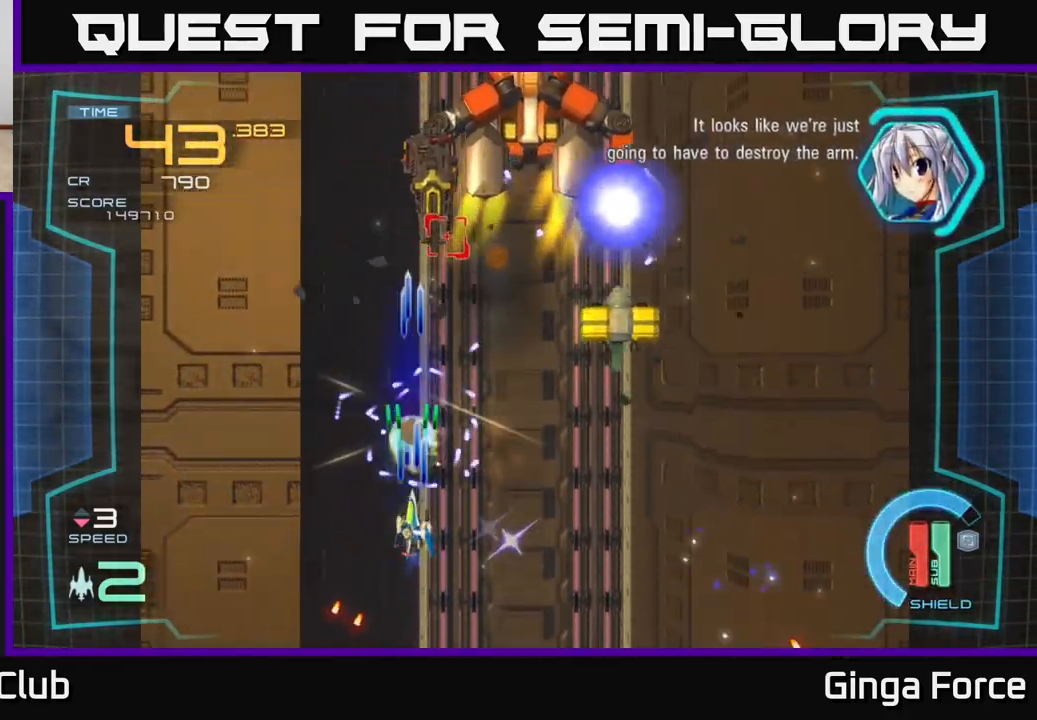
{"buttons": ["A", "X"], "left_stick": "up", "events": [[233, "left_stick", "right"], [300, "left_stick", "up-right"], [500, "left_stick", "up"]]}
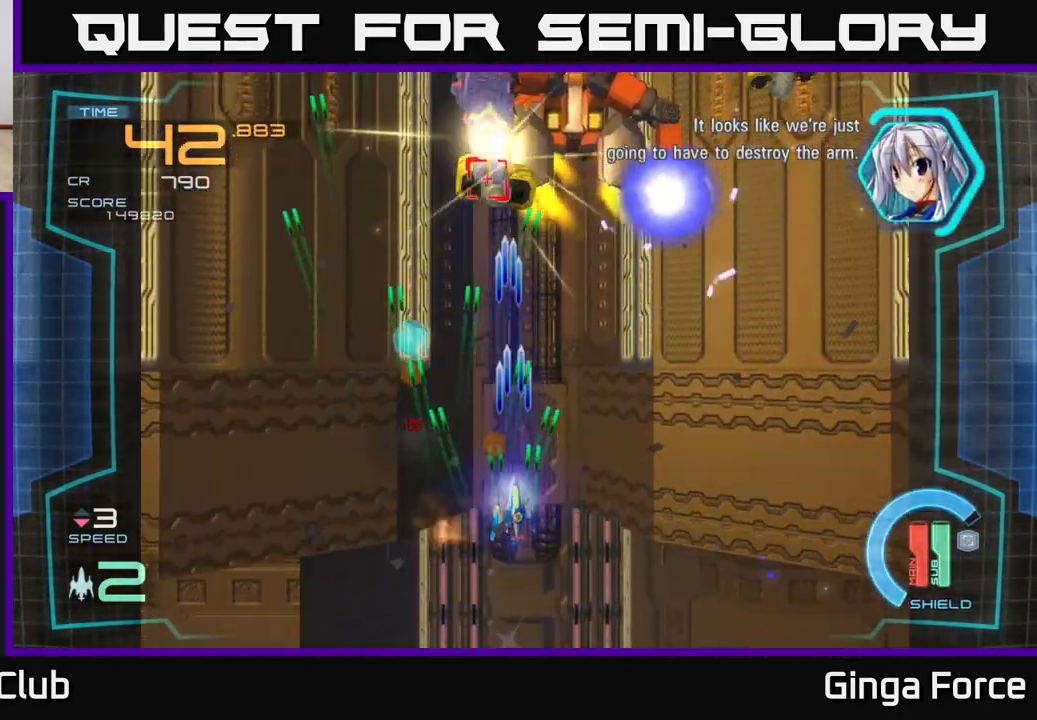
{"buttons": ["A", "X"], "left_stick": "down-left", "events": [[250, "left_stick", "up-left"], [483, "left_stick", "down-left"]]}
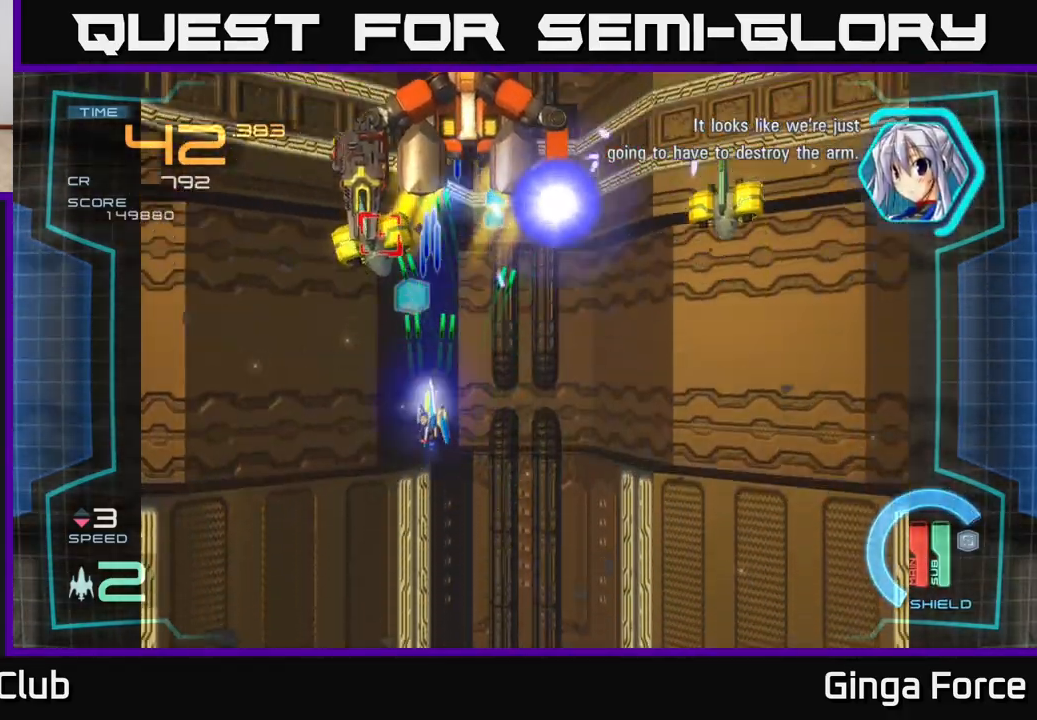
{"buttons": ["A", "X"], "left_stick": "down-right", "events": [[117, "left_stick", "up-right"], [167, "left_stick", "center"], [300, "left_stick", "down-right"]]}
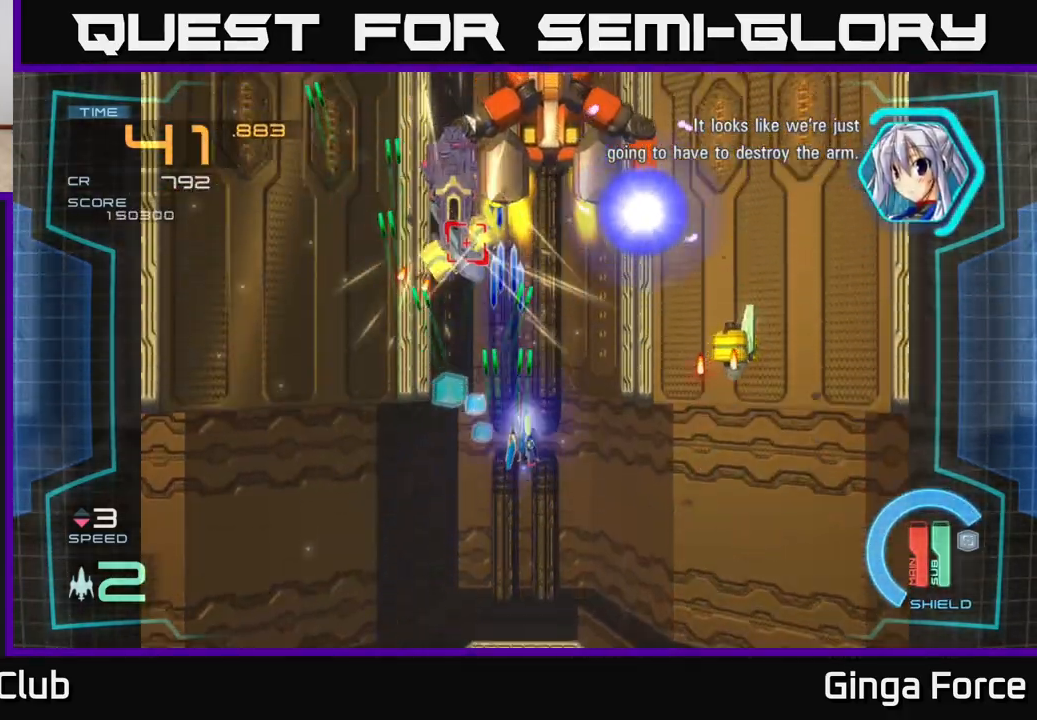
{"buttons": ["A", "X"], "left_stick": "down-right", "events": []}
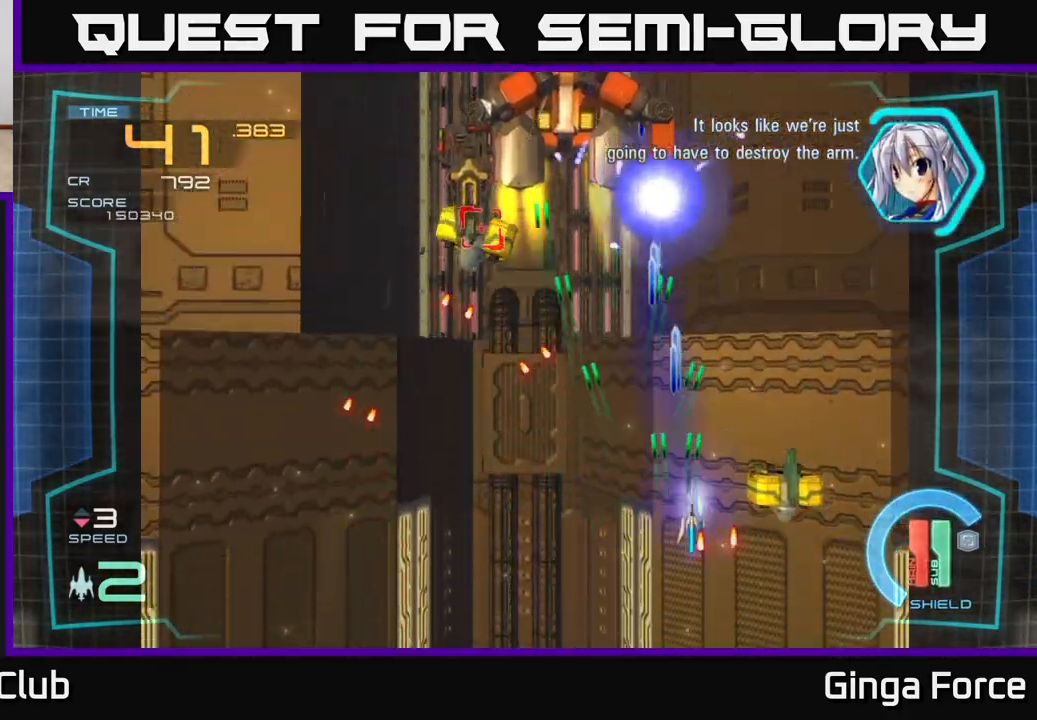
{"buttons": ["A", "X"], "left_stick": "left", "events": [[117, "left_stick", "down-left"], [333, "left_stick", "left"]]}